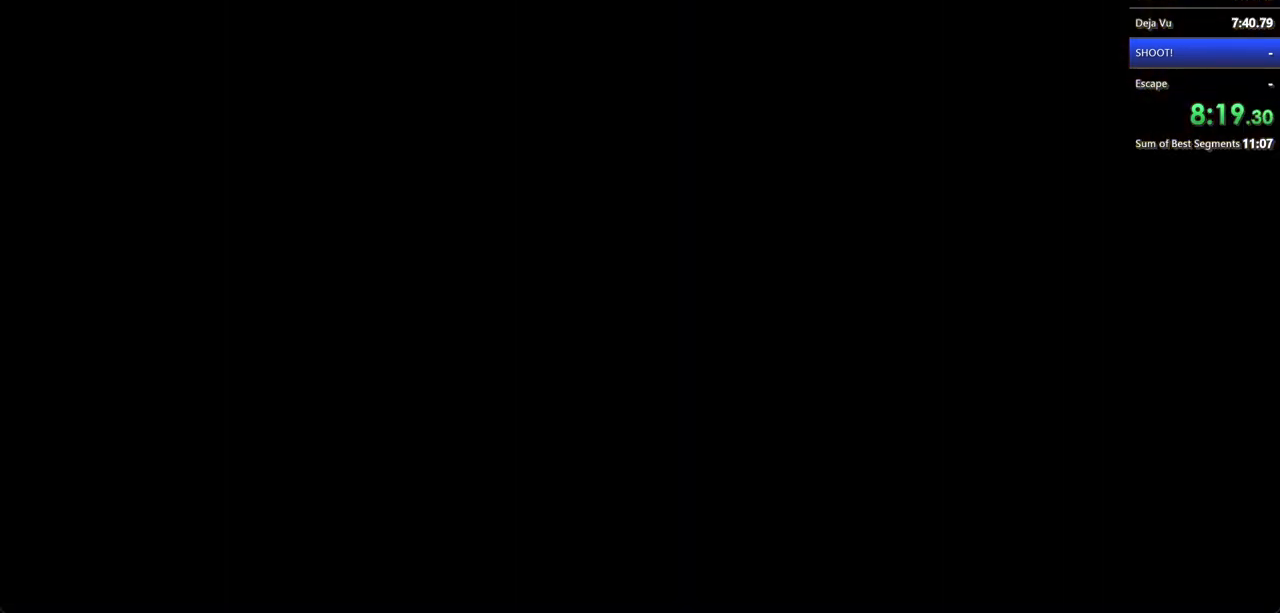
Gameplay with keyboard and mouse; each line is a JSON object with the keys and mouse buttons held at the frame after it. "events" lists presses ("down") and releases ("up") of "a", "d", "s", "shift", "w", "mouse_left", "mouse_wheel" and "mouse_right" between this image and that frame as [ms after this image, input, new state], when the widget could be followed in between. "mouse_left", "mouse_wheel", "mouse_right" = the "left", "wheel", "right" buttons of the "mouse" list. No other keys are recorded. "wheel" means that the mouse wheel is clicked or scrolled. Not read: mouse_move.
{"keys": ["shift", "w"], "mouse": [], "events": []}
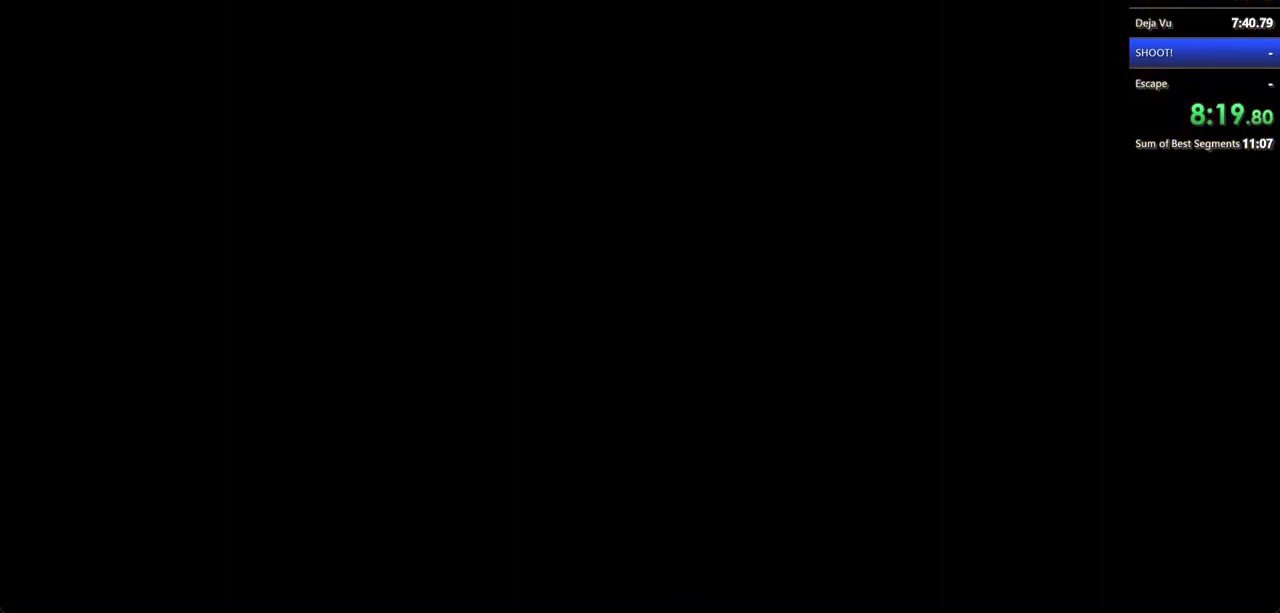
{"keys": ["d", "shift", "w"], "mouse": ["left"], "events": [[67, "mouse_left", "down"], [167, "mouse_left", "up"], [200, "mouse_left", "down"], [300, "mouse_left", "up"], [333, "mouse_left", "down"], [433, "mouse_left", "up"], [500, "d", "down"], [500, "mouse_left", "down"]]}
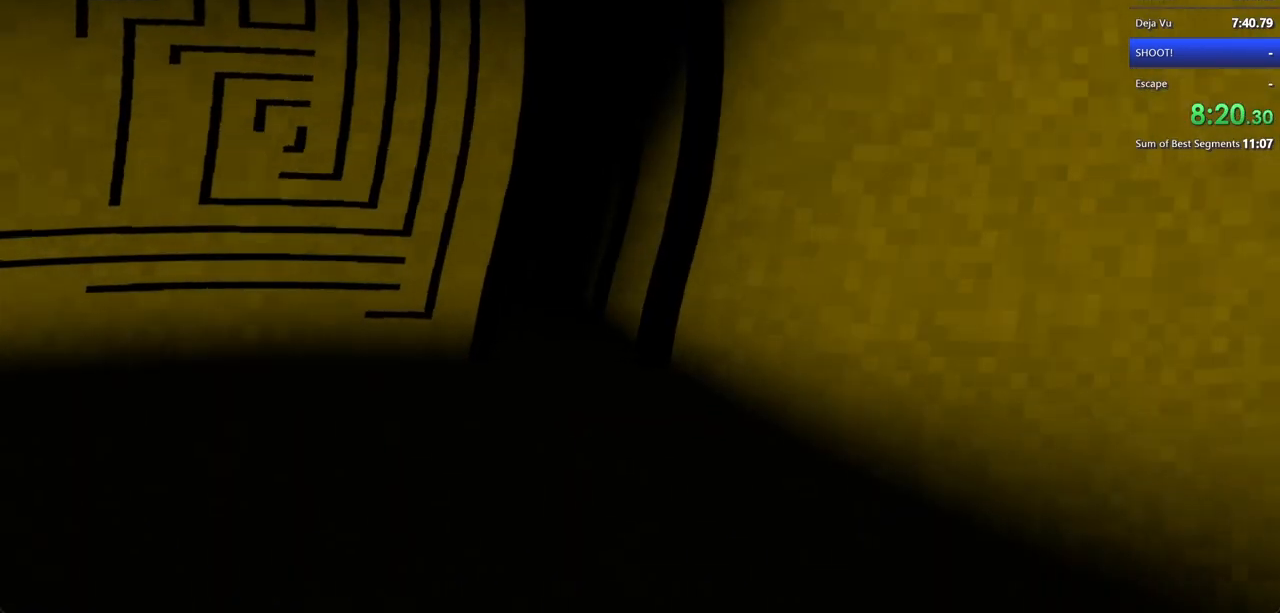
{"keys": ["shift", "w"], "mouse": ["left"], "events": [[100, "mouse_left", "up"], [133, "d", "up"], [367, "mouse_left", "down"], [467, "mouse_left", "up"], [500, "mouse_left", "down"]]}
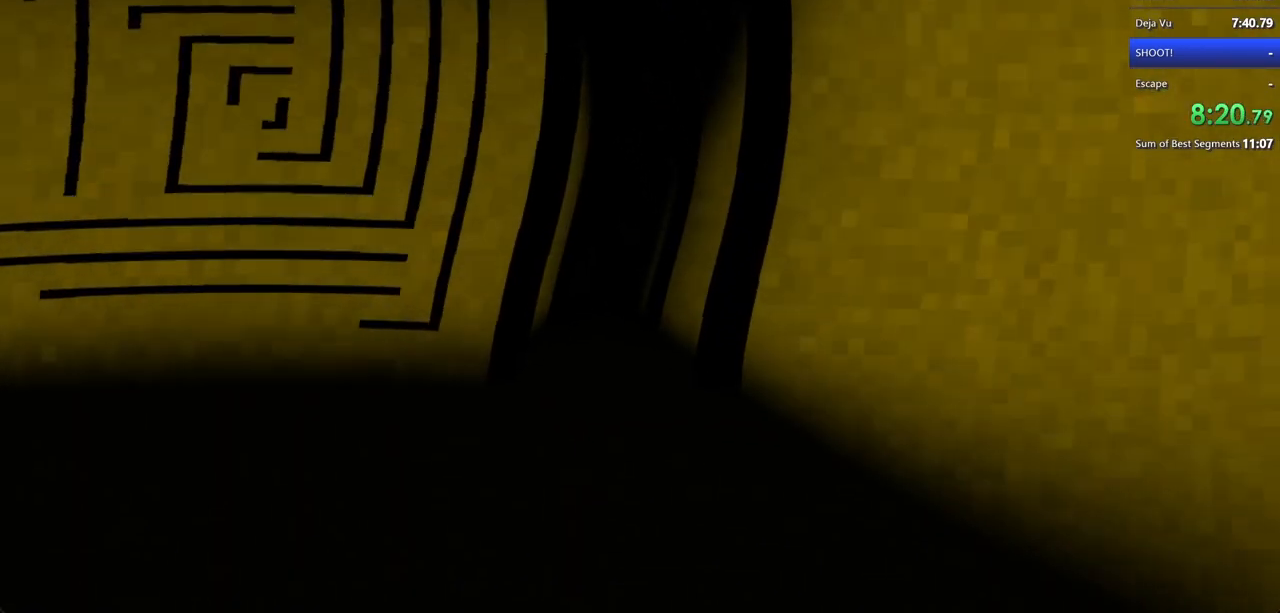
{"keys": ["shift", "w"], "mouse": [], "events": [[100, "mouse_left", "up"], [200, "mouse_left", "down"], [233, "mouse_left", "up"]]}
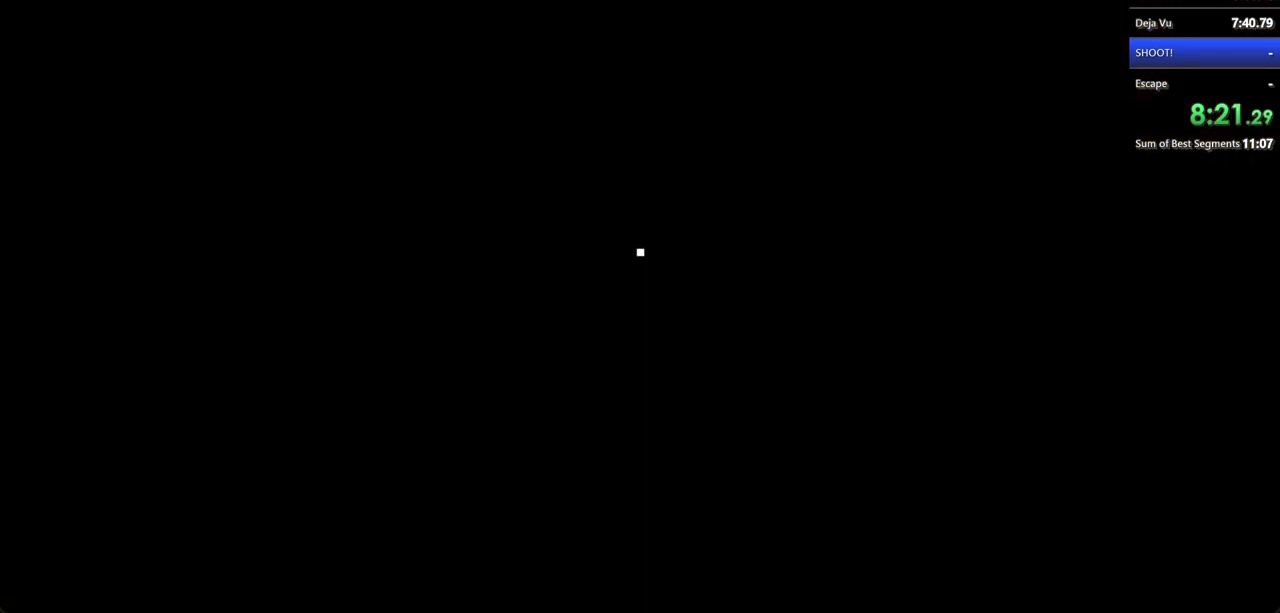
{"keys": ["shift", "w"], "mouse": [], "events": [[100, "mouse_left", "down"], [167, "mouse_left", "up"], [200, "mouse_left", "down"], [300, "mouse_left", "up"], [333, "mouse_left", "down"], [433, "mouse_left", "up"]]}
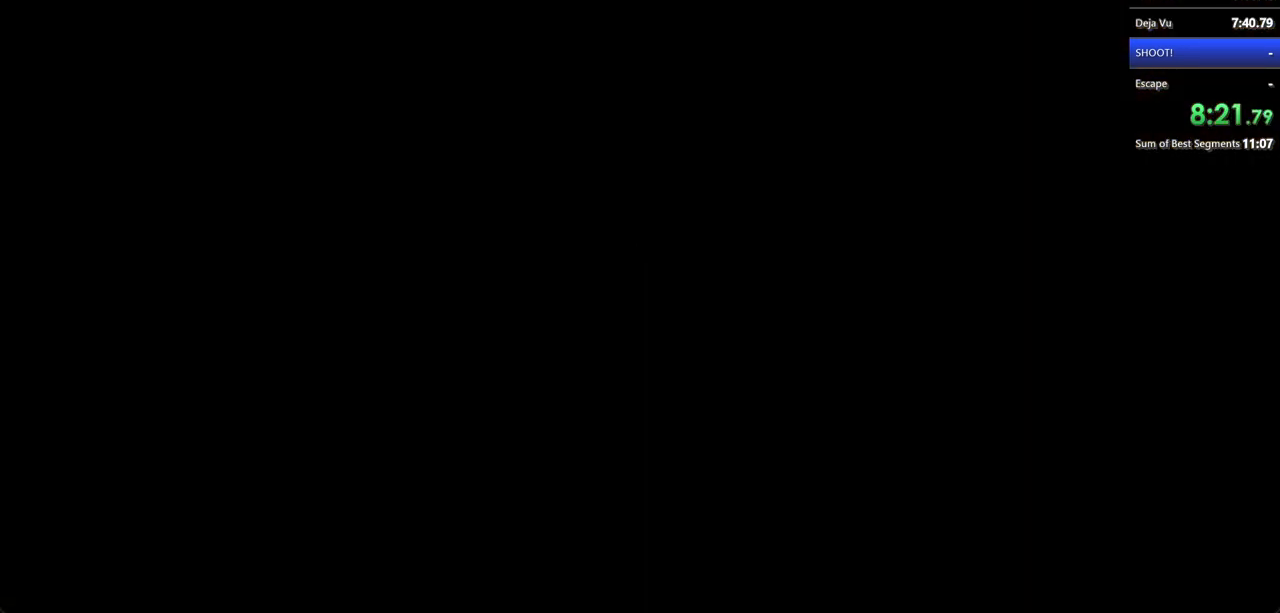
{"keys": ["shift", "w"], "mouse": [], "events": [[33, "mouse_left", "down"], [67, "mouse_left", "up"], [300, "mouse_left", "down"], [367, "mouse_left", "up"], [467, "mouse_left", "down"], [500, "mouse_left", "up"]]}
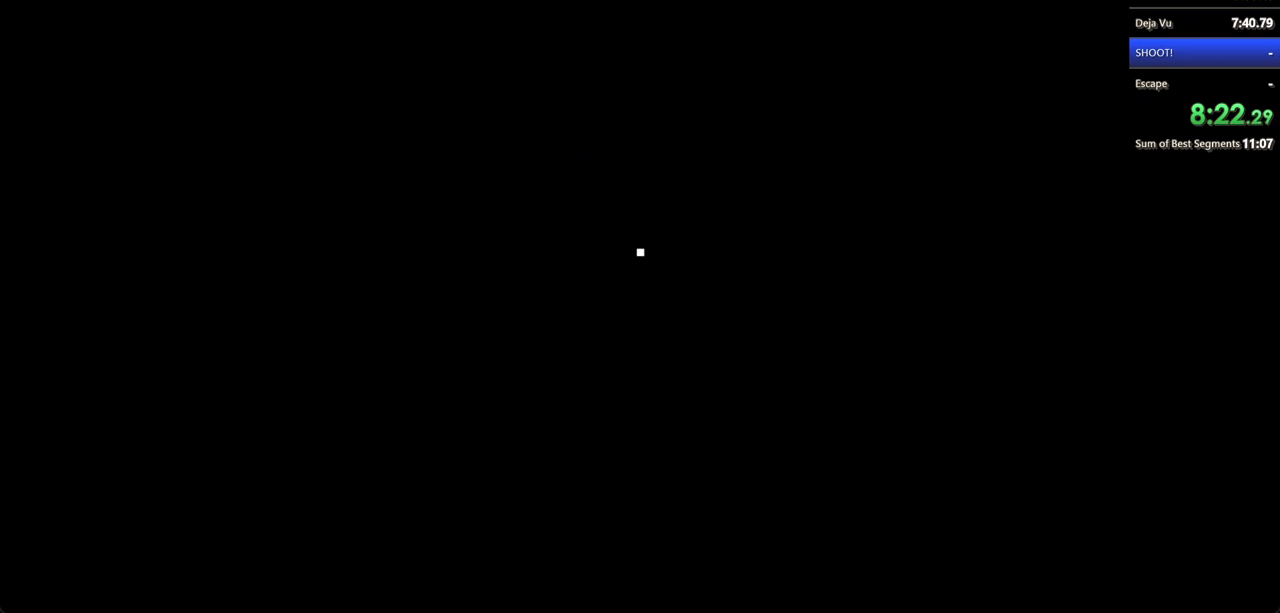
{"keys": ["shift", "w"], "mouse": ["left"], "events": [[100, "mouse_left", "down"], [133, "mouse_left", "up"], [233, "mouse_left", "down"], [300, "mouse_left", "up"], [400, "mouse_left", "down"], [433, "mouse_left", "up"], [500, "mouse_left", "down"]]}
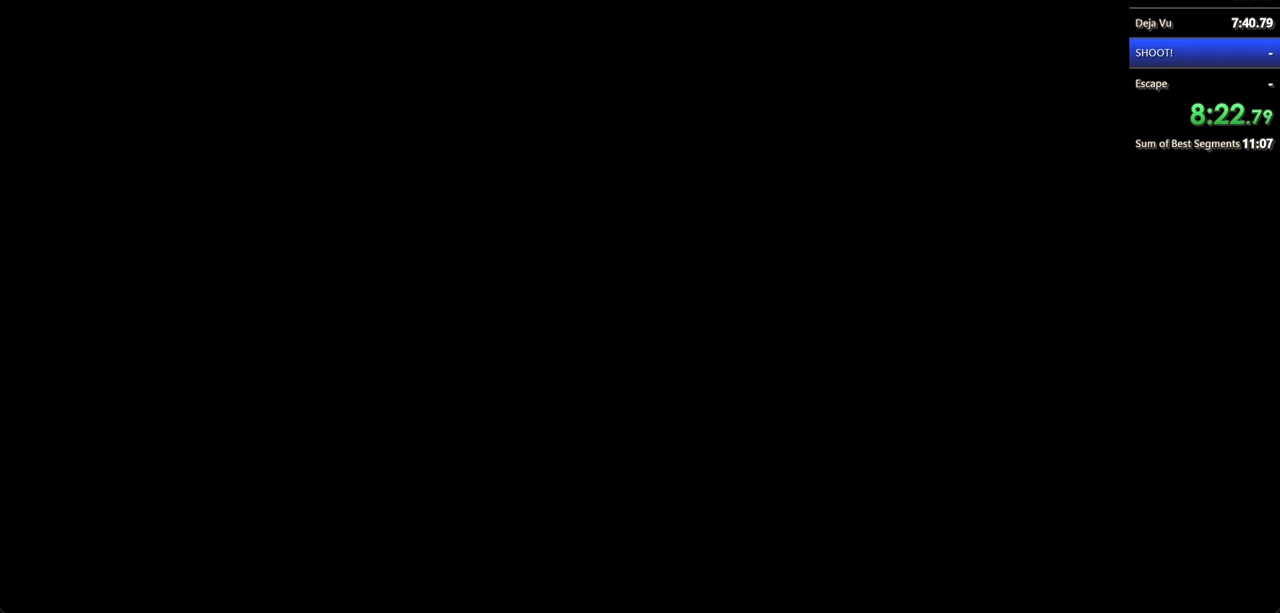
{"keys": ["shift", "w"], "mouse": [], "events": [[100, "mouse_left", "up"], [200, "mouse_left", "down"], [267, "mouse_left", "up"], [333, "mouse_left", "down"], [400, "mouse_left", "up"]]}
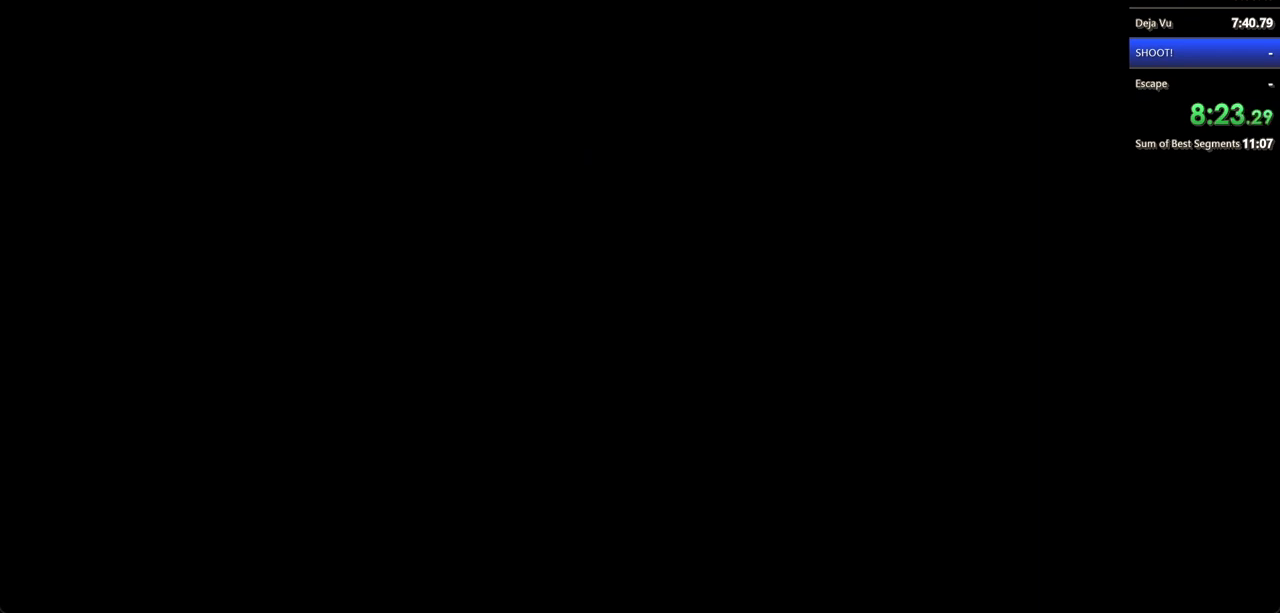
{"keys": ["shift", "w"], "mouse": [], "events": [[133, "mouse_left", "down"], [200, "mouse_left", "up"], [267, "mouse_left", "down"], [300, "mouse_left", "up"], [400, "mouse_left", "down"], [500, "mouse_left", "up"]]}
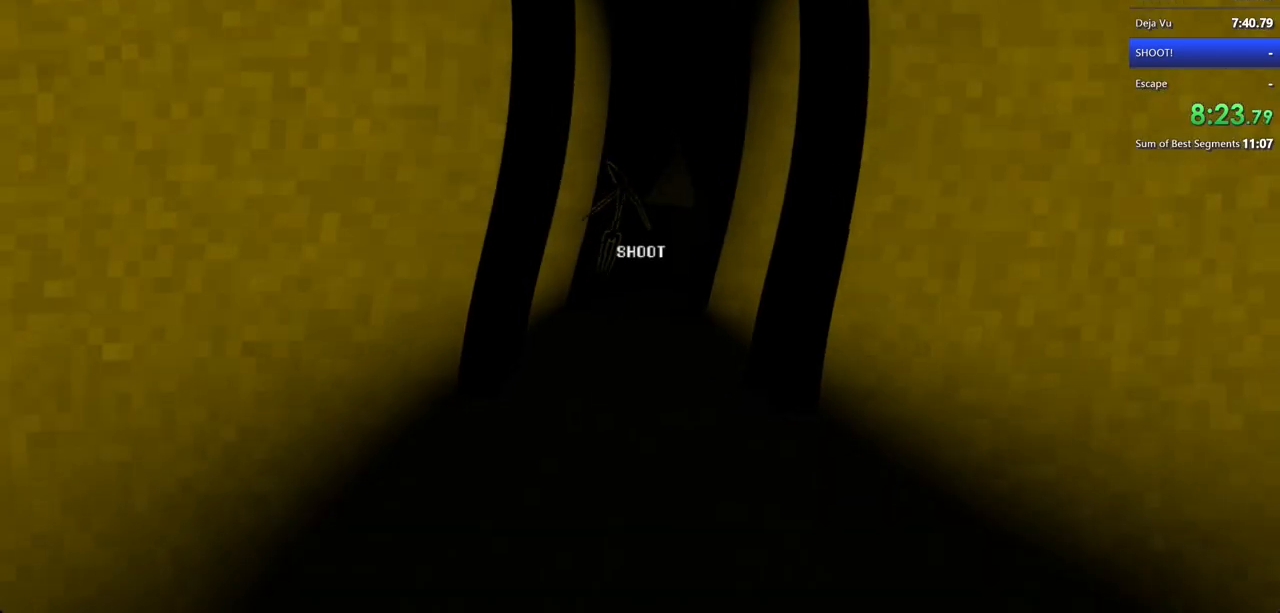
{"keys": ["shift", "w"], "mouse": [], "events": [[100, "mouse_left", "down"], [133, "mouse_left", "up"], [433, "mouse_left", "down"], [500, "mouse_left", "up"]]}
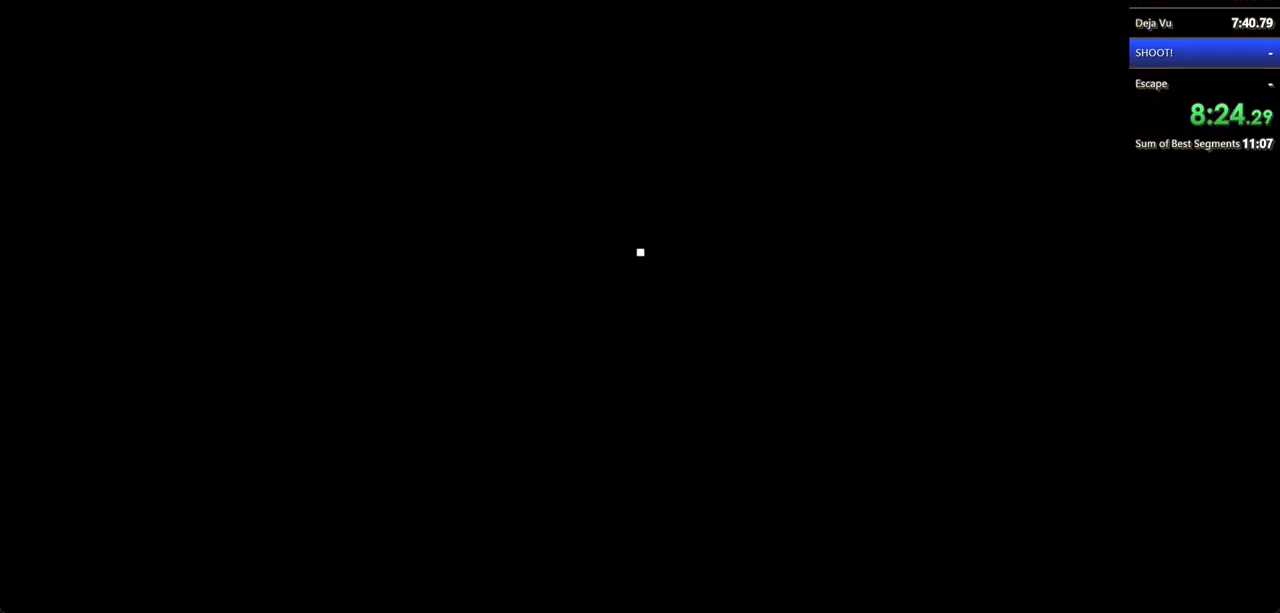
{"keys": ["shift", "w"], "mouse": ["left"], "events": [[100, "mouse_left", "down"], [200, "mouse_left", "up"], [500, "mouse_left", "down"]]}
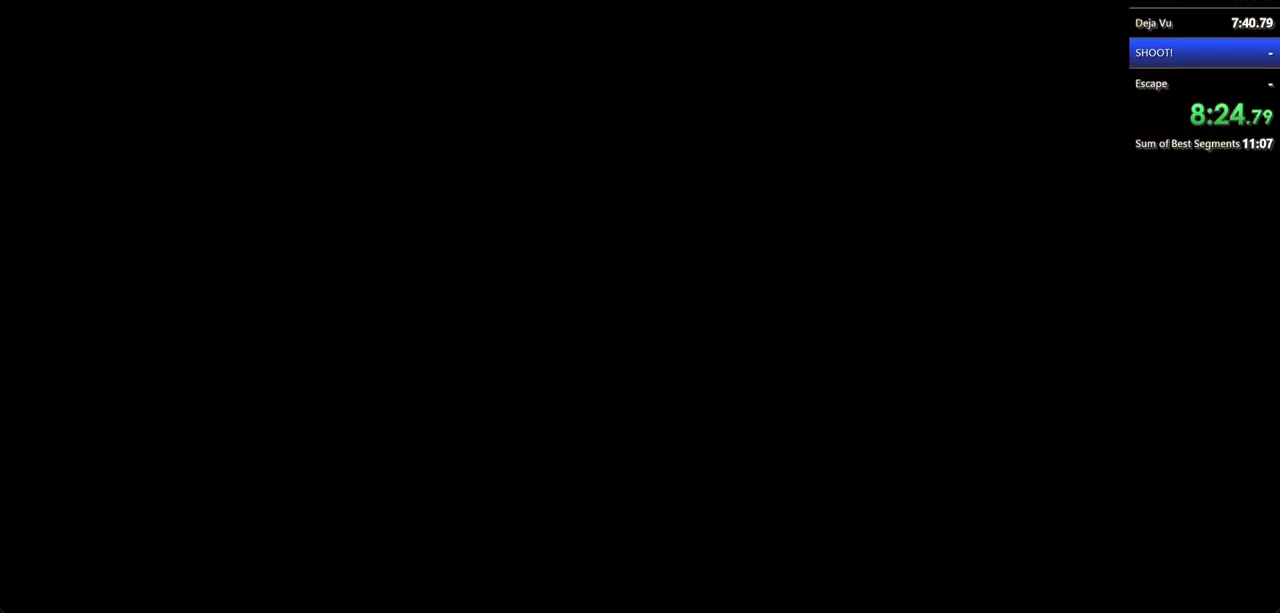
{"keys": ["shift", "w"], "mouse": [], "events": [[67, "mouse_left", "up"], [133, "mouse_left", "down"], [200, "mouse_left", "up"], [300, "mouse_left", "down"], [367, "mouse_left", "up"]]}
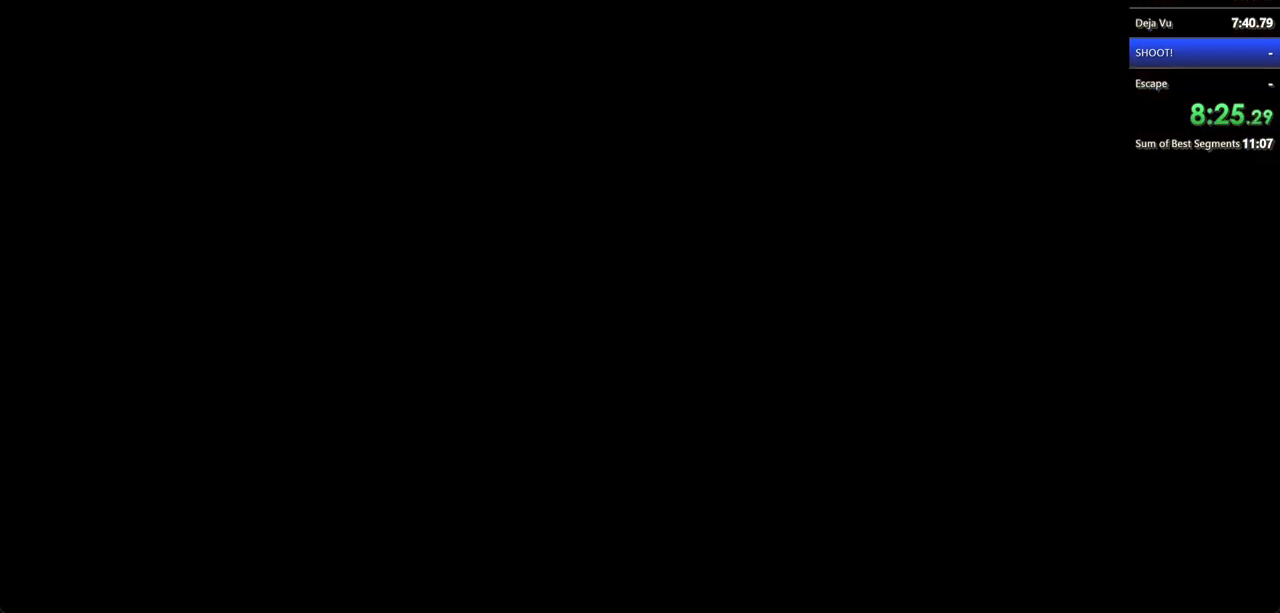
{"keys": ["shift", "w"], "mouse": [], "events": [[133, "mouse_left", "down"], [233, "mouse_left", "up"]]}
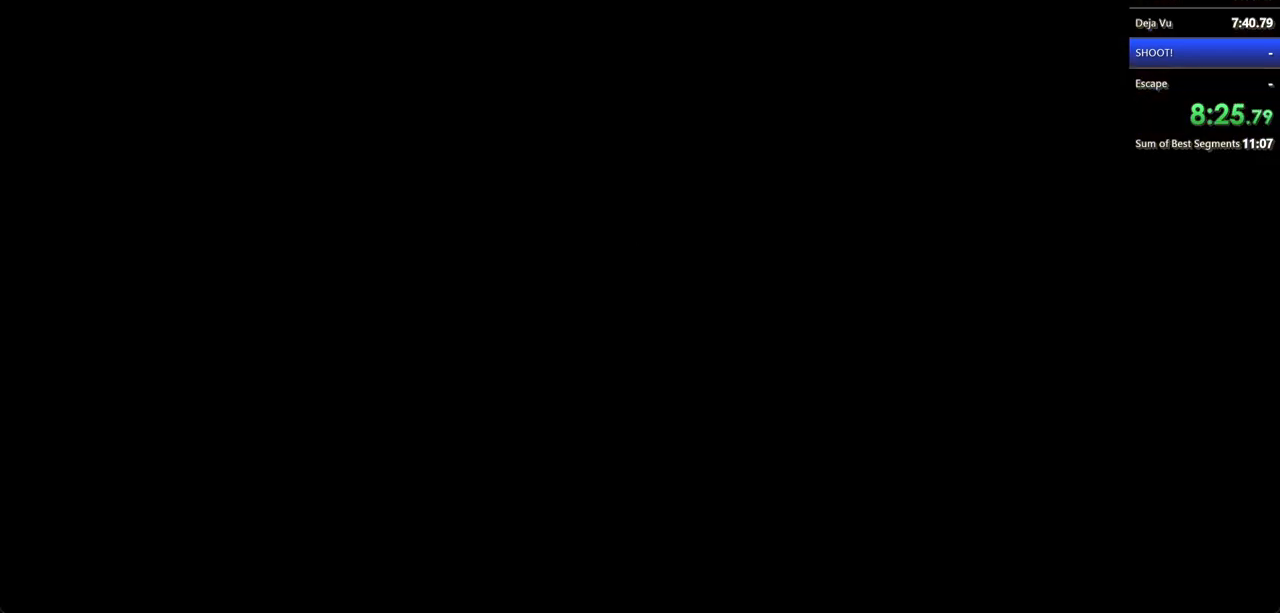
{"keys": ["shift", "w"], "mouse": [], "events": [[100, "mouse_left", "down"], [167, "mouse_left", "up"], [333, "mouse_left", "down"], [400, "mouse_left", "up"]]}
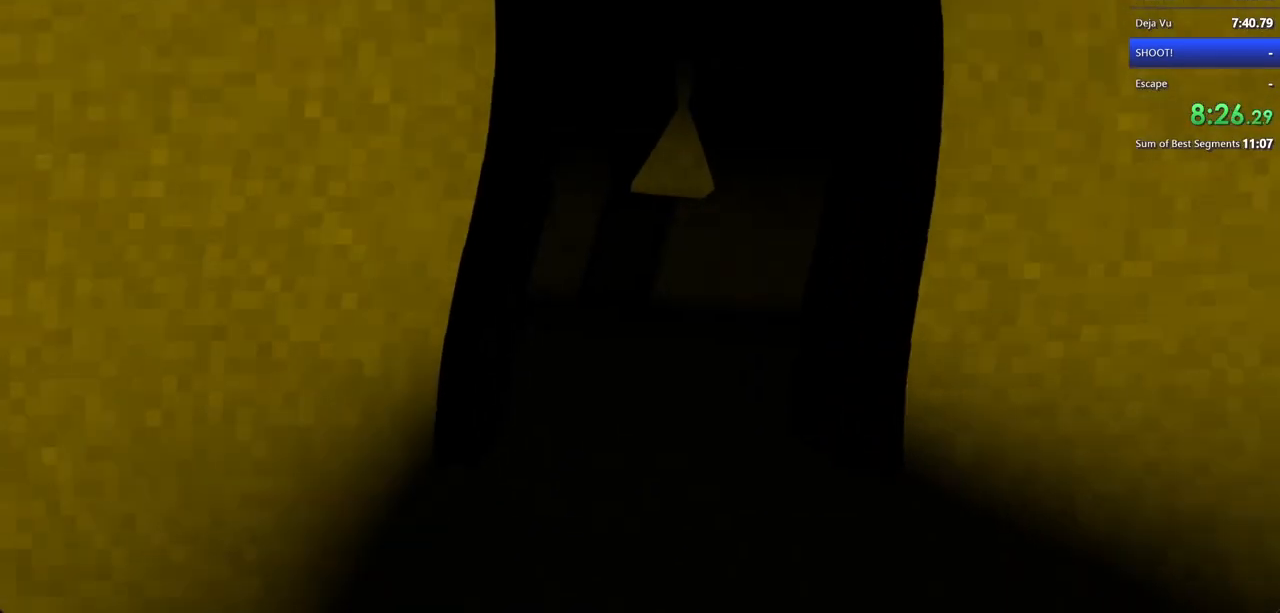
{"keys": ["shift", "w"], "mouse": [], "events": []}
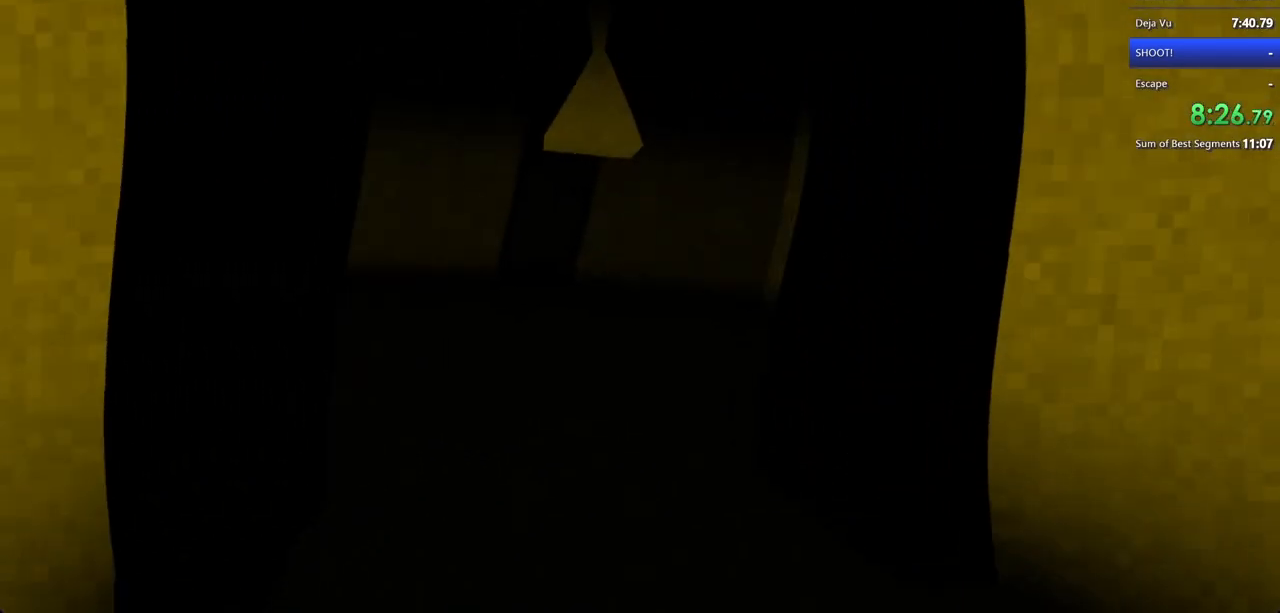
{"keys": ["a", "shift", "w"], "mouse": ["left"], "events": [[100, "a", "down"], [467, "mouse_left", "down"]]}
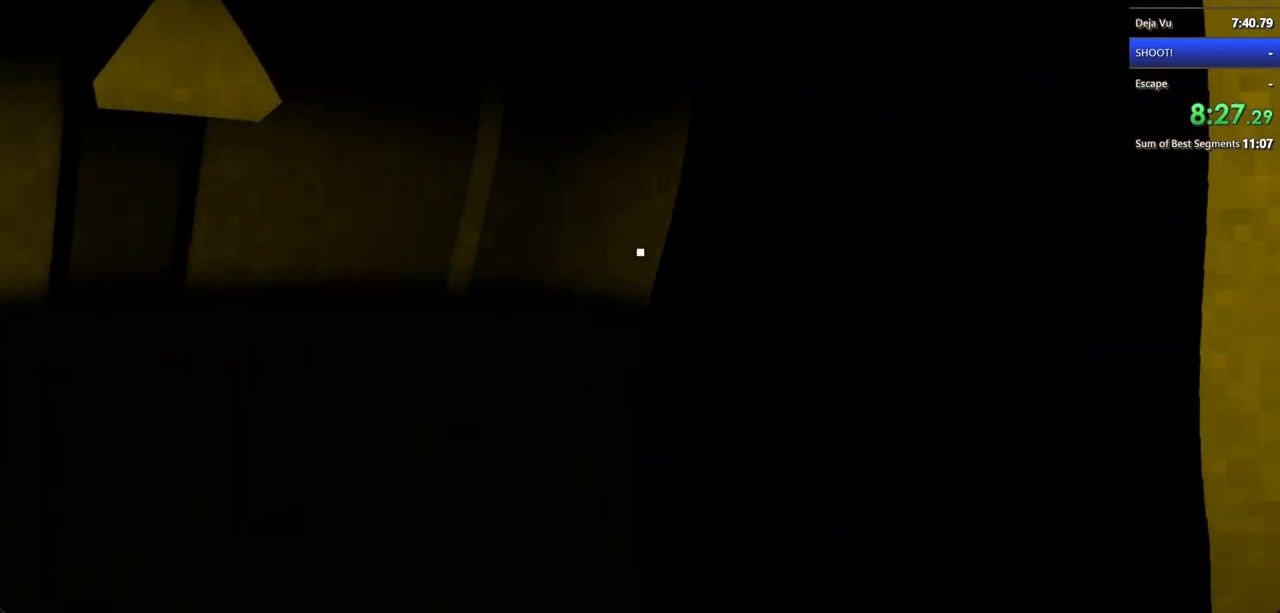
{"keys": ["a", "shift", "w"], "mouse": ["left"], "events": [[67, "mouse_left", "up"], [167, "mouse_left", "down"], [233, "mouse_left", "up"], [300, "mouse_left", "down"], [400, "mouse_left", "up"], [433, "mouse_left", "down"]]}
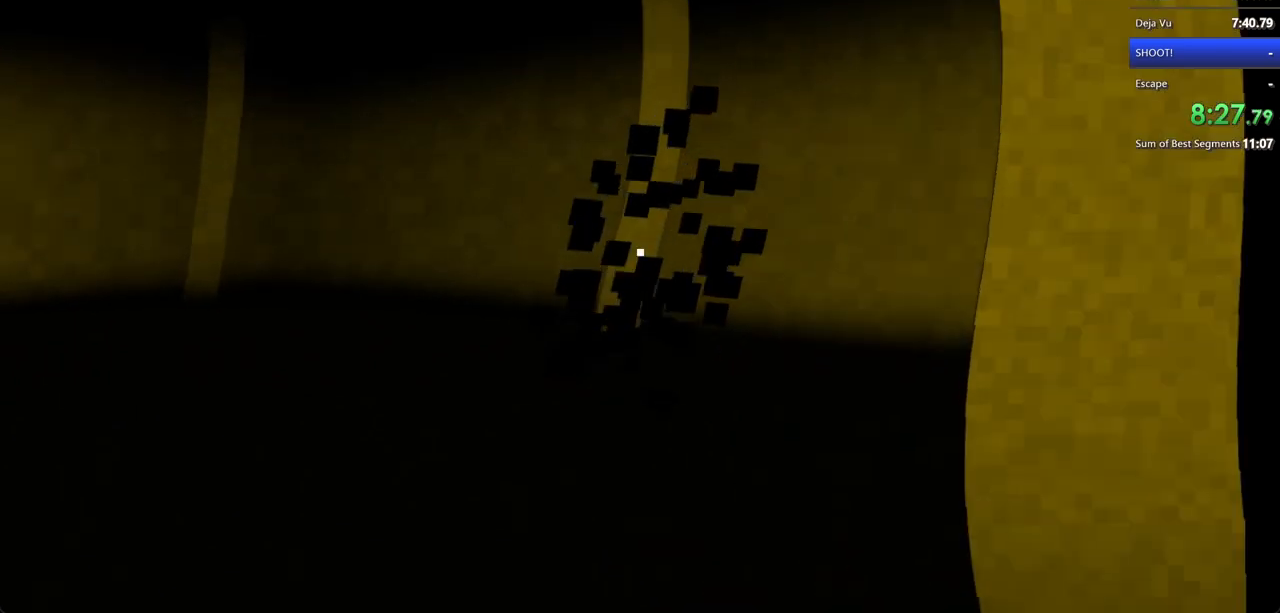
{"keys": ["shift", "w"], "mouse": [], "events": [[33, "mouse_left", "up"], [200, "a", "up"]]}
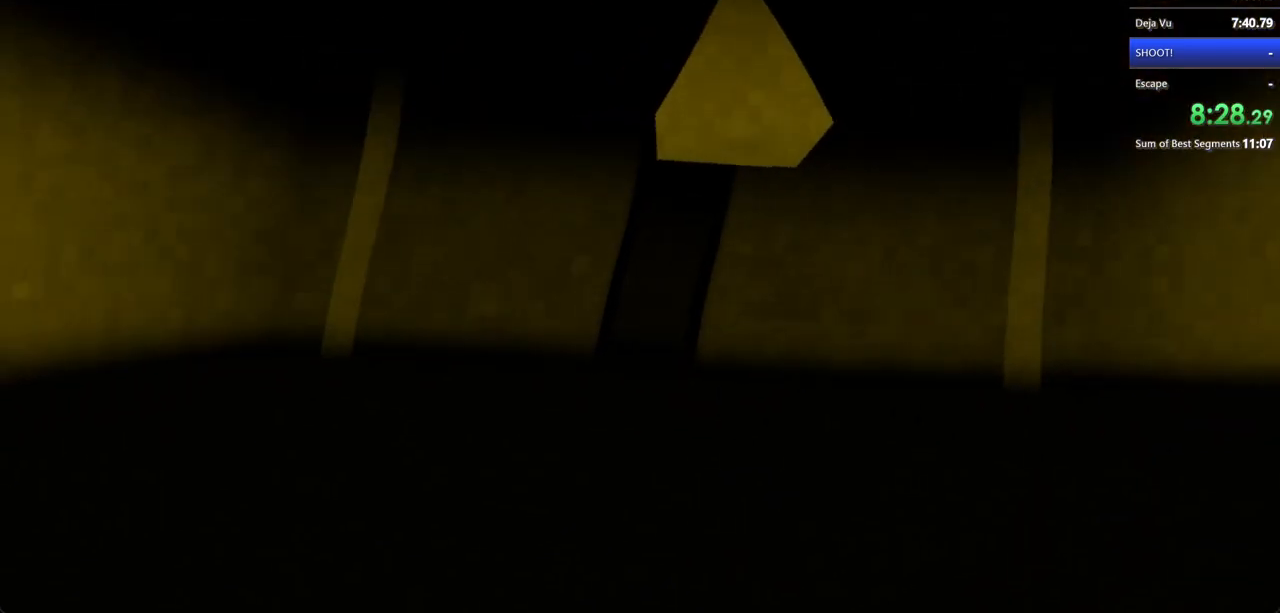
{"keys": ["shift", "w"], "mouse": [], "events": [[33, "mouse_left", "down"], [133, "mouse_left", "up"], [233, "mouse_left", "down"], [300, "mouse_left", "up"]]}
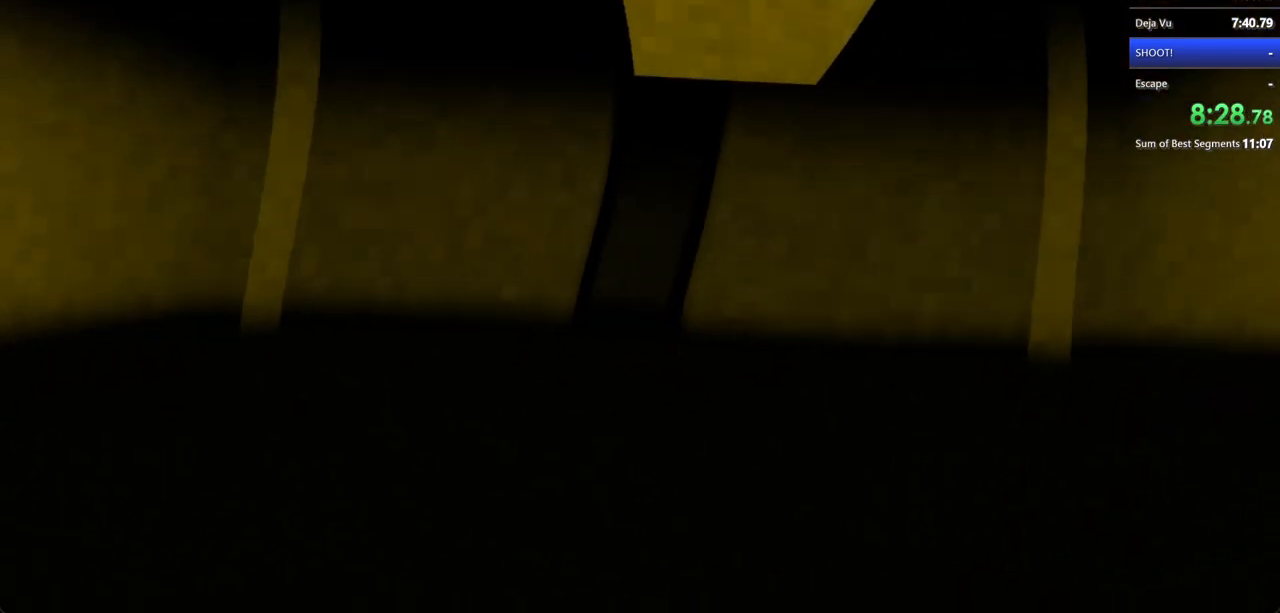
{"keys": ["shift", "w"], "mouse": ["left"], "events": [[500, "mouse_left", "down"]]}
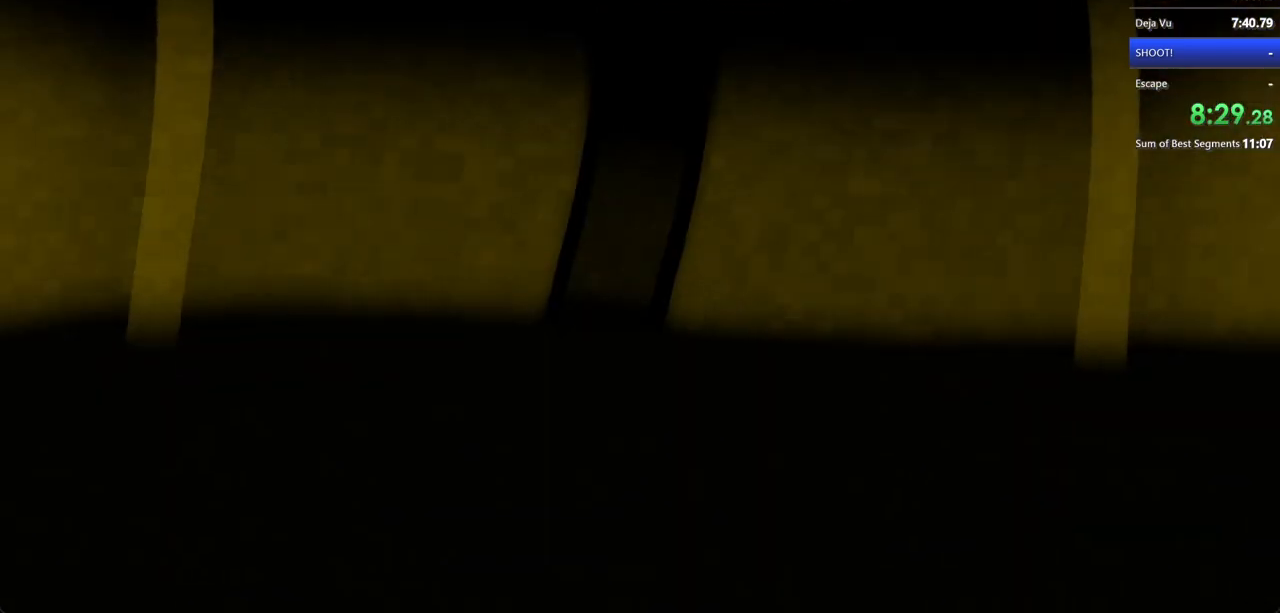
{"keys": ["shift", "w"], "mouse": [], "events": [[67, "mouse_left", "up"]]}
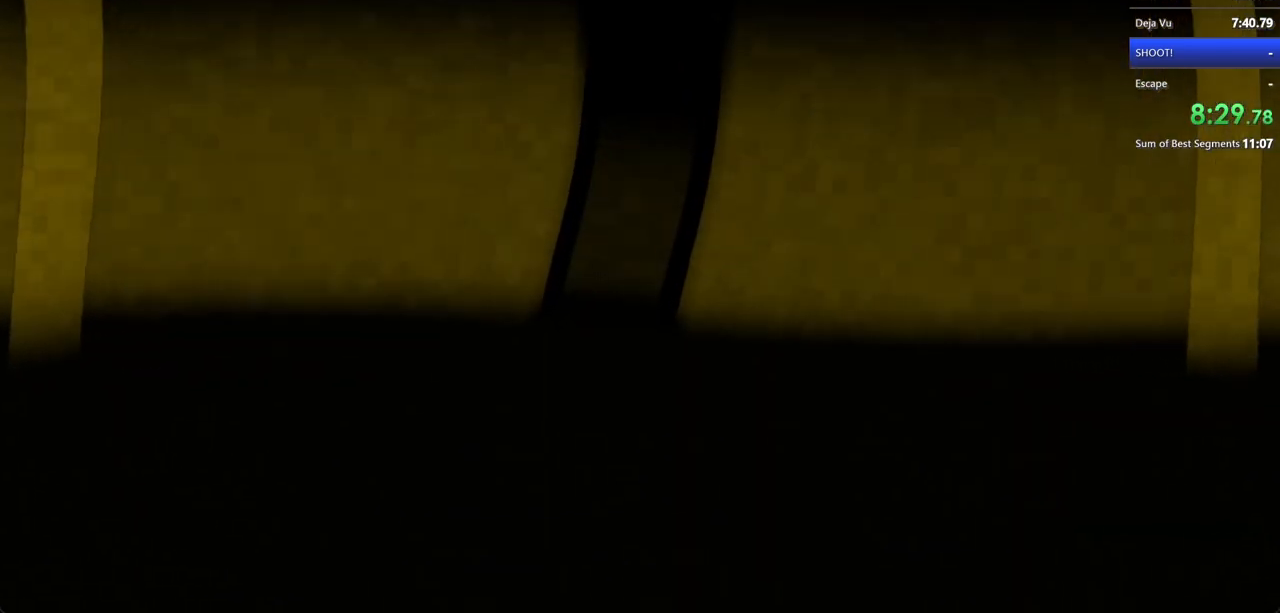
{"keys": ["shift", "w"], "mouse": [], "events": []}
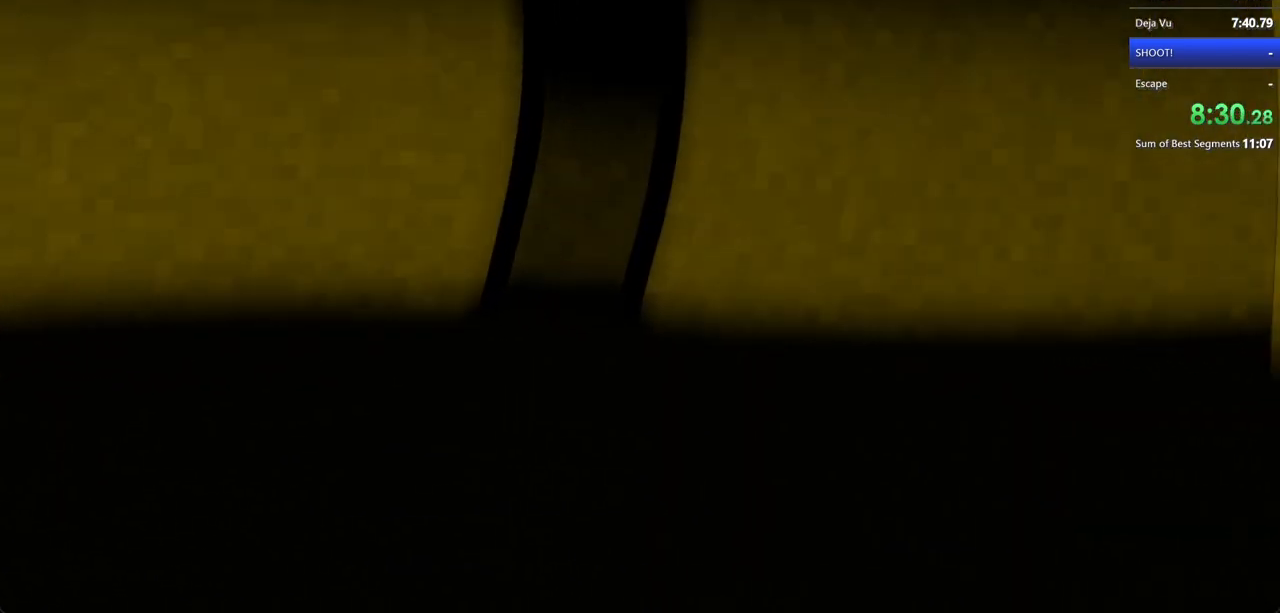
{"keys": ["shift", "w"], "mouse": [], "events": []}
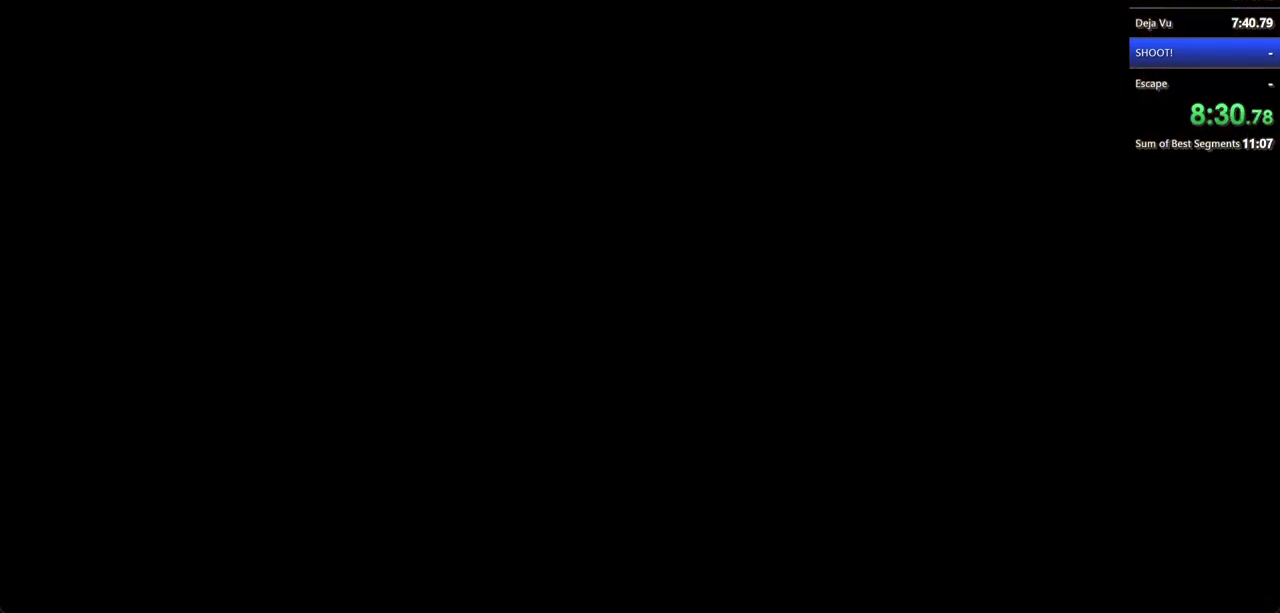
{"keys": ["shift", "w"], "mouse": [], "events": [[33, "mouse_left", "down"], [67, "mouse_left", "up"], [200, "mouse_left", "down"], [300, "mouse_left", "up"], [367, "mouse_left", "down"], [400, "mouse_left", "up"]]}
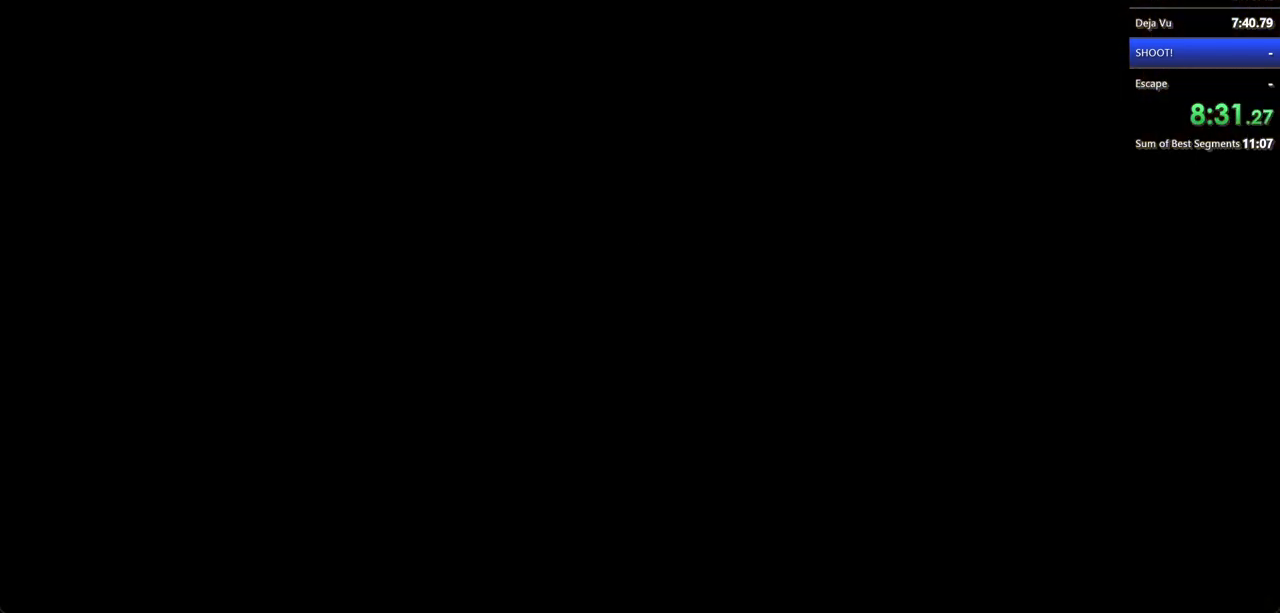
{"keys": ["shift", "w"], "mouse": [], "events": []}
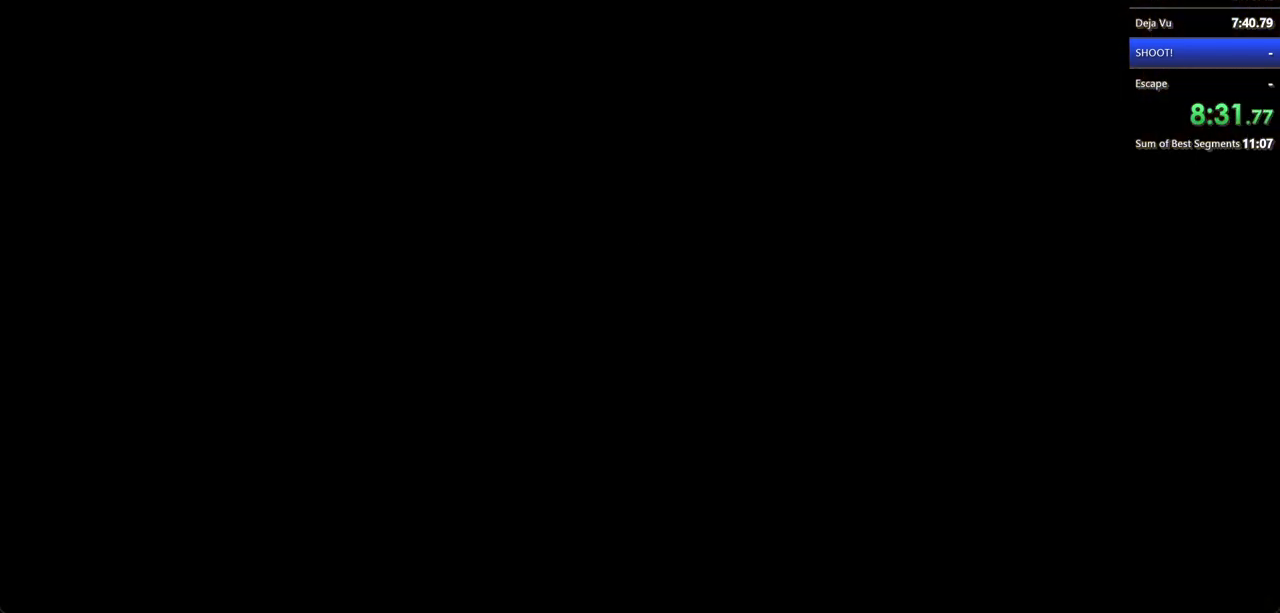
{"keys": ["shift", "w"], "mouse": [], "events": []}
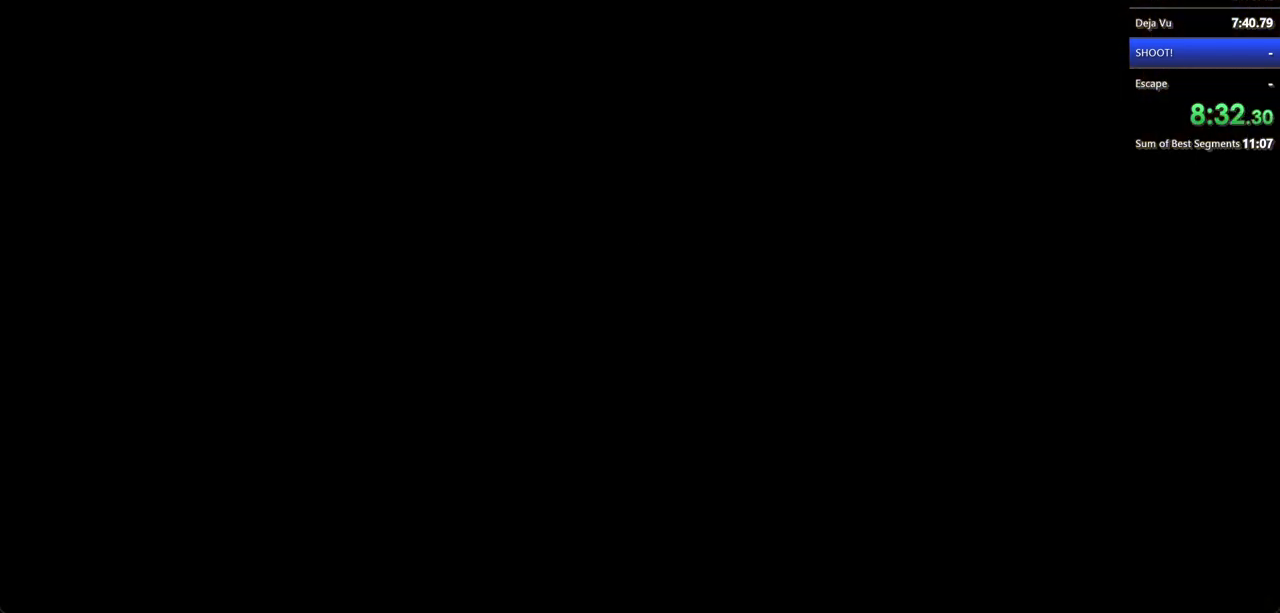
{"keys": ["shift", "w"], "mouse": [], "events": []}
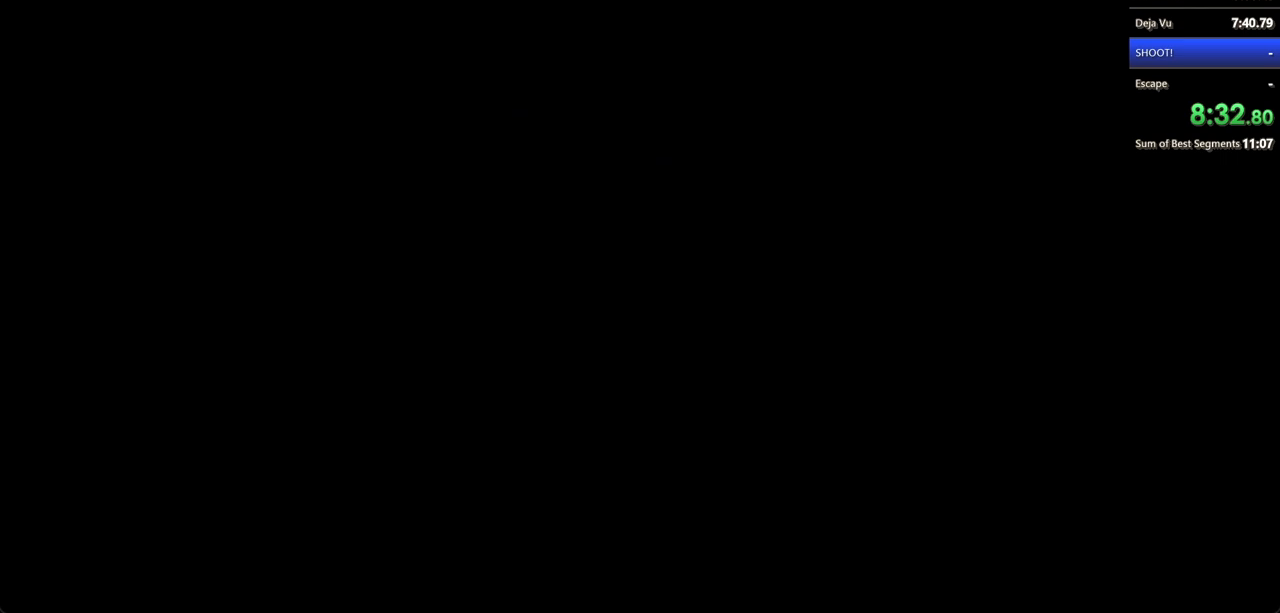
{"keys": ["shift", "w"], "mouse": ["left"], "events": [[133, "mouse_left", "down"], [233, "mouse_left", "up"], [333, "mouse_left", "down"], [400, "mouse_left", "up"], [467, "mouse_left", "down"]]}
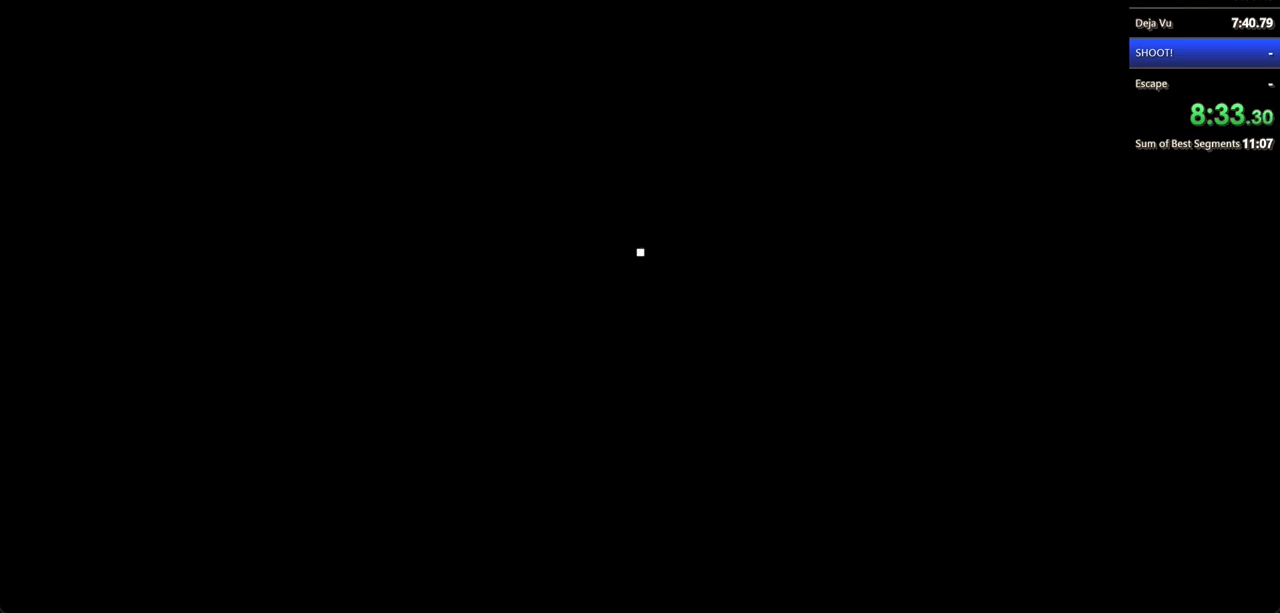
{"keys": ["shift", "w"], "mouse": ["left"], "events": [[67, "mouse_left", "up"], [67, "shift", "up"], [167, "w", "up"], [267, "shift", "down"], [300, "mouse_left", "down"], [333, "mouse_left", "up"], [333, "w", "down"], [500, "mouse_left", "down"]]}